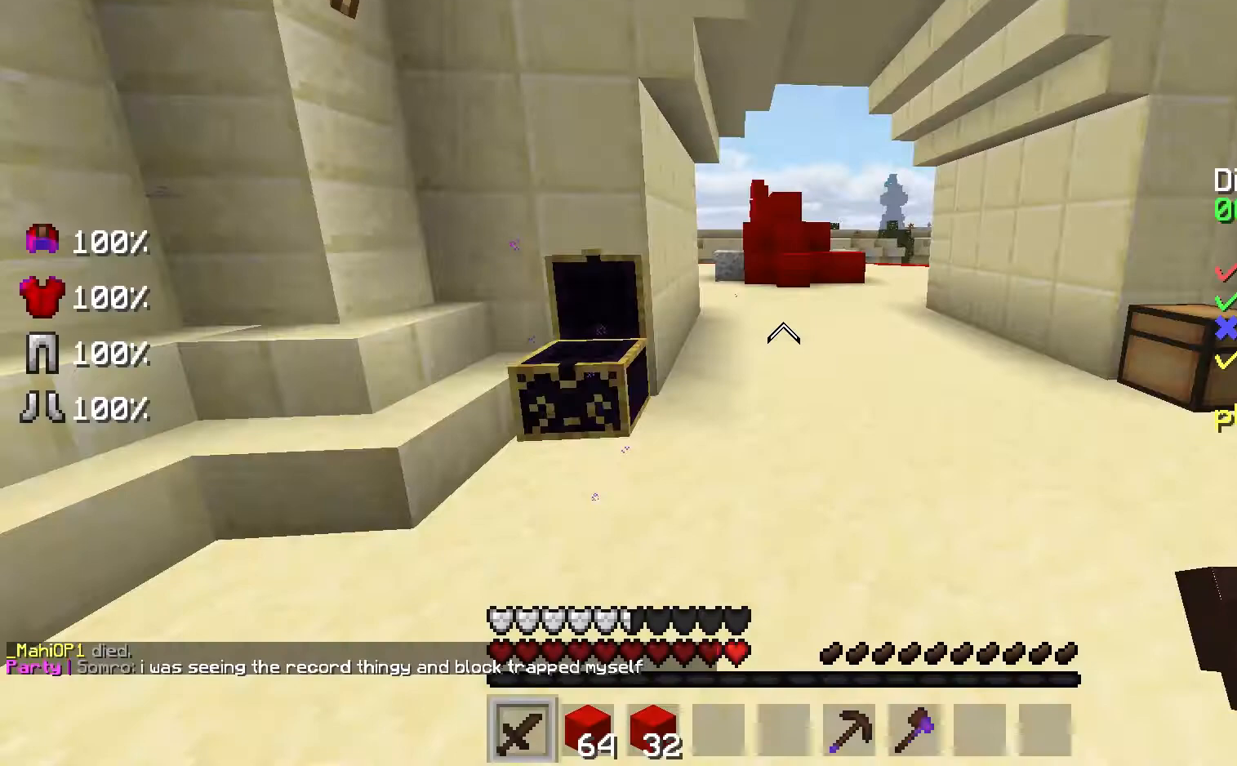
Gameplay with keyboard and mouse; each line is a JSON object with the keys and mouse buttons held at the frame after it. "events" lists presses ("down") and releases ("up") of "a", "d", "s", "space", "w", "mouse_left" and "mouse_right" between this image and that frame as [ms after this image, input, new state], when the widget could be followed in between. "mouse_left", "mouse_right" = the "left", "right" buttons of the "mouse" list. No other keys are recorded. Fast repeated clicks can show as one long hold. Mouse movement is not recorded.
{"keys": ["space", "w"], "mouse": [], "events": [[33, "w", "down"], [133, "space", "down"]]}
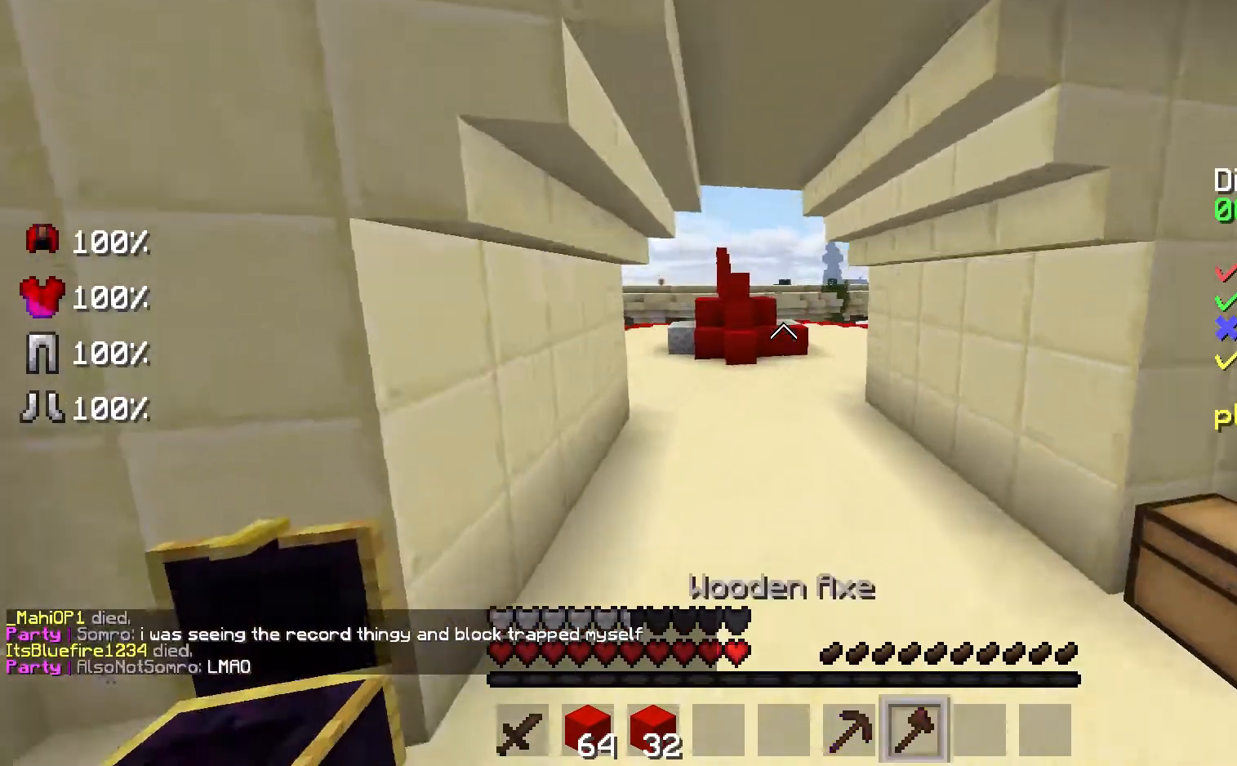
{"keys": [], "mouse": [], "events": [[467, "space", "up"], [500, "w", "up"]]}
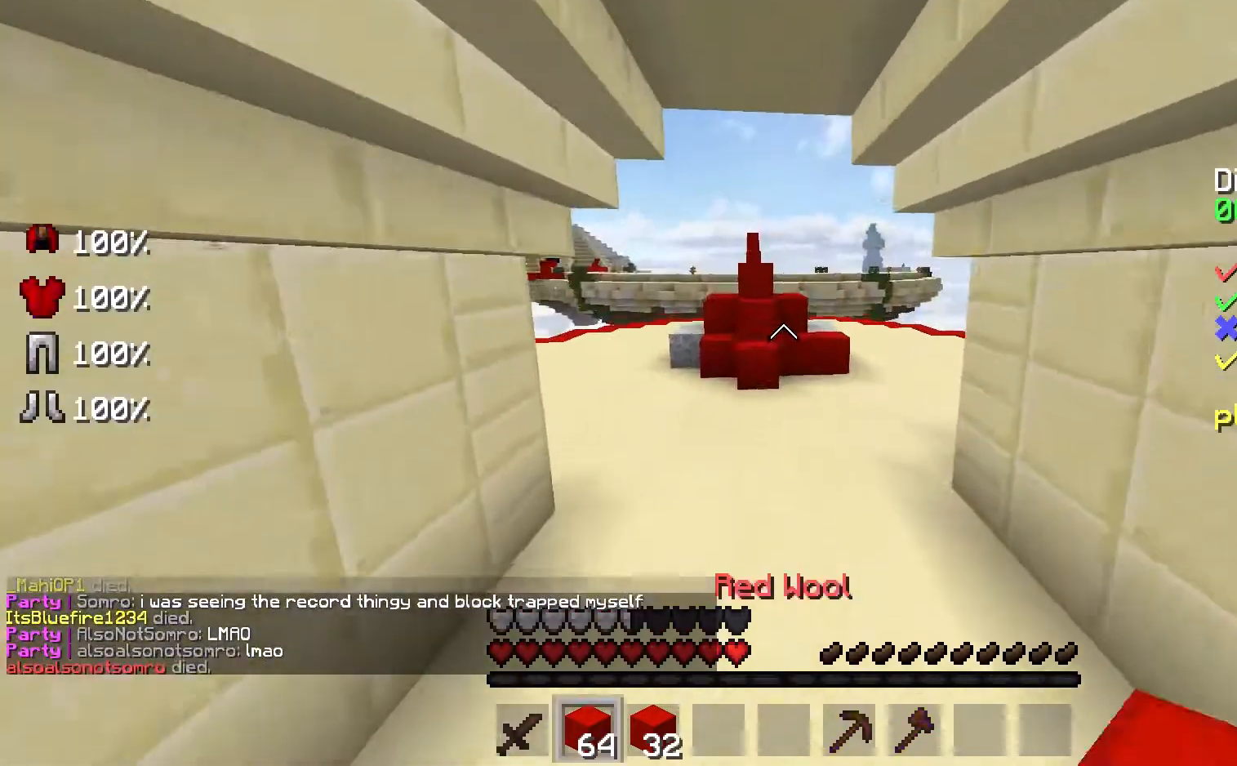
{"keys": [], "mouse": [], "events": []}
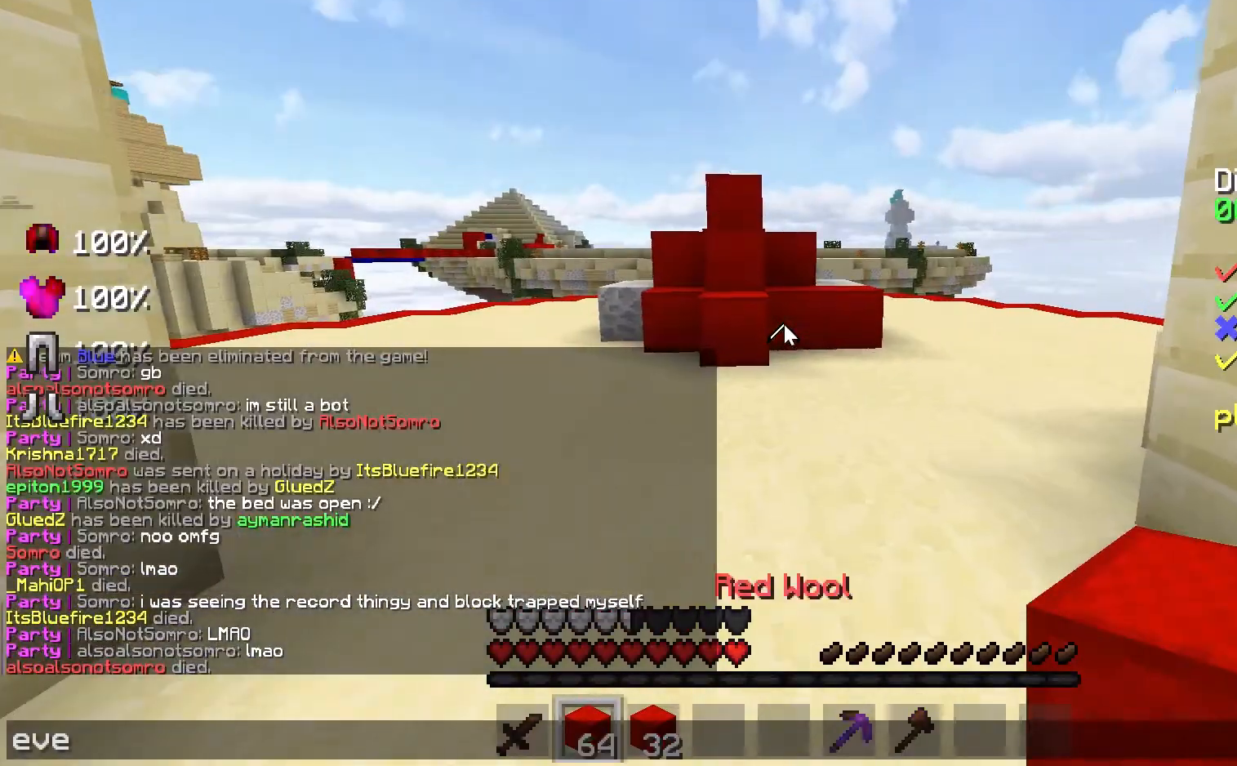
{"keys": [], "mouse": [], "events": []}
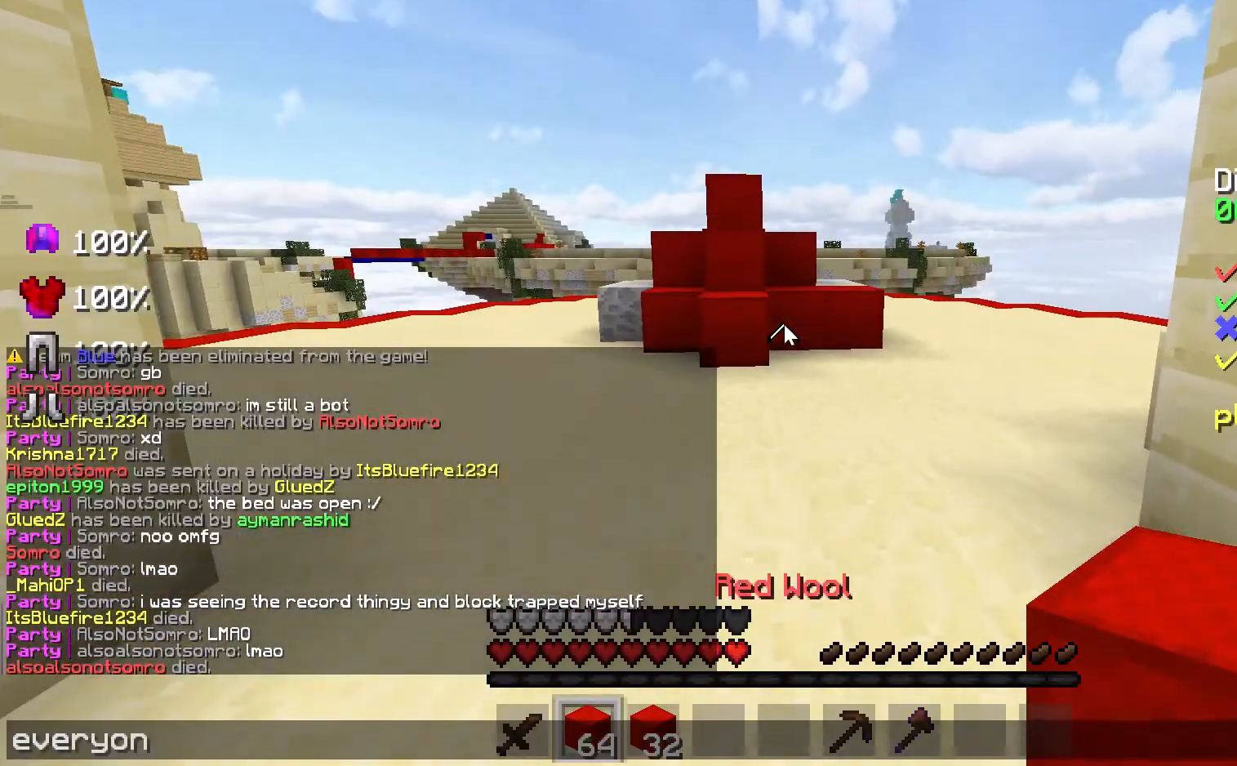
{"keys": [], "mouse": [], "events": []}
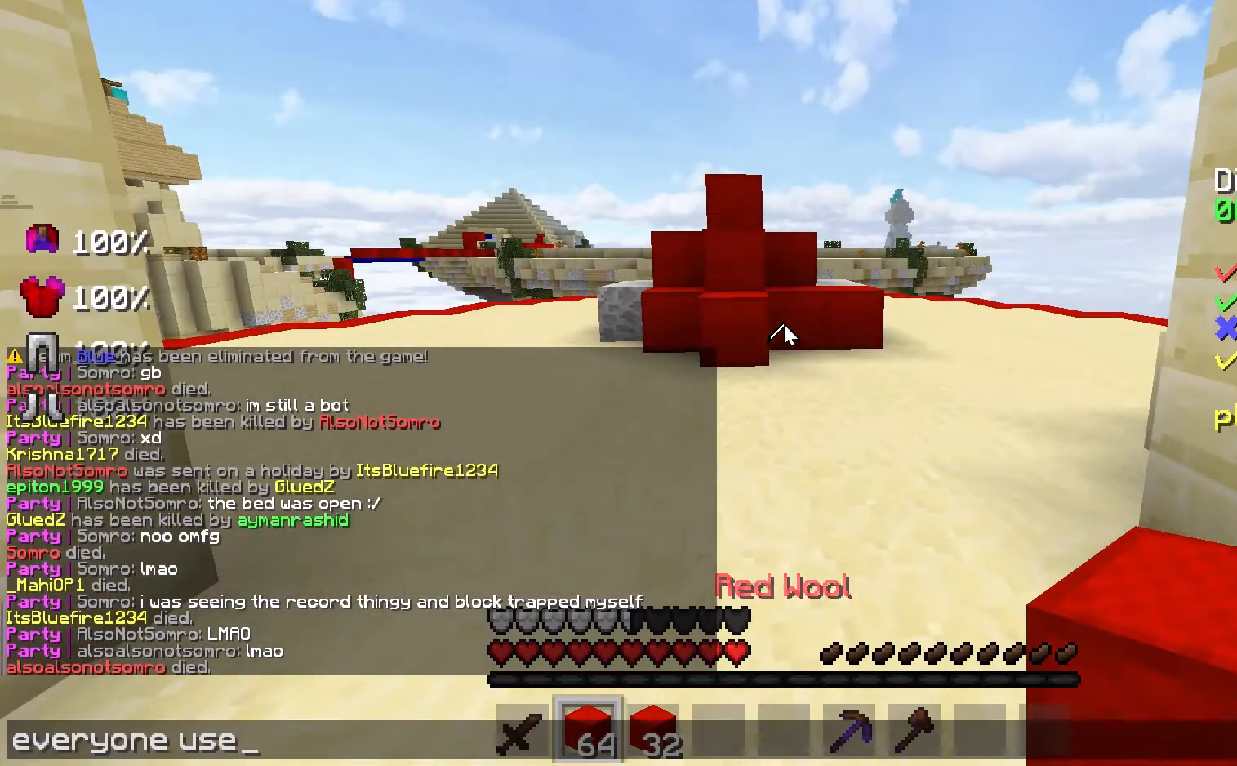
{"keys": [], "mouse": [], "events": []}
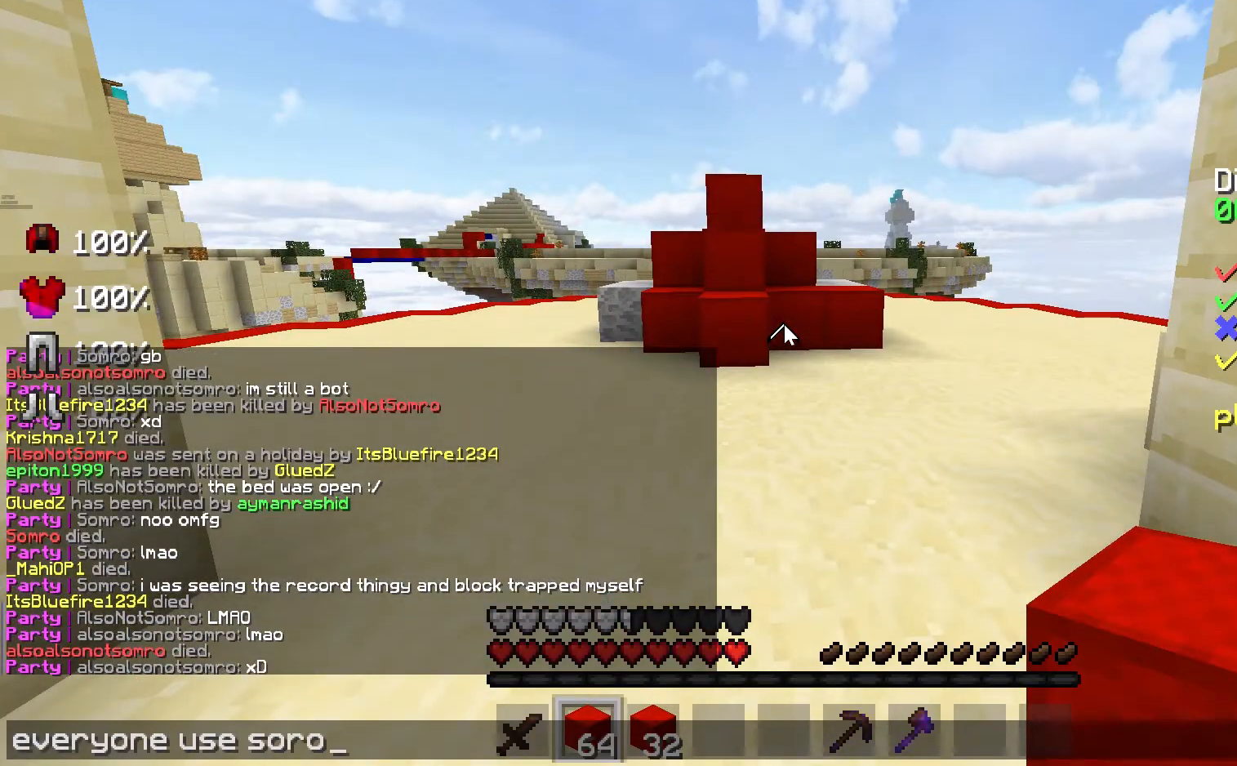
{"keys": [], "mouse": [], "events": []}
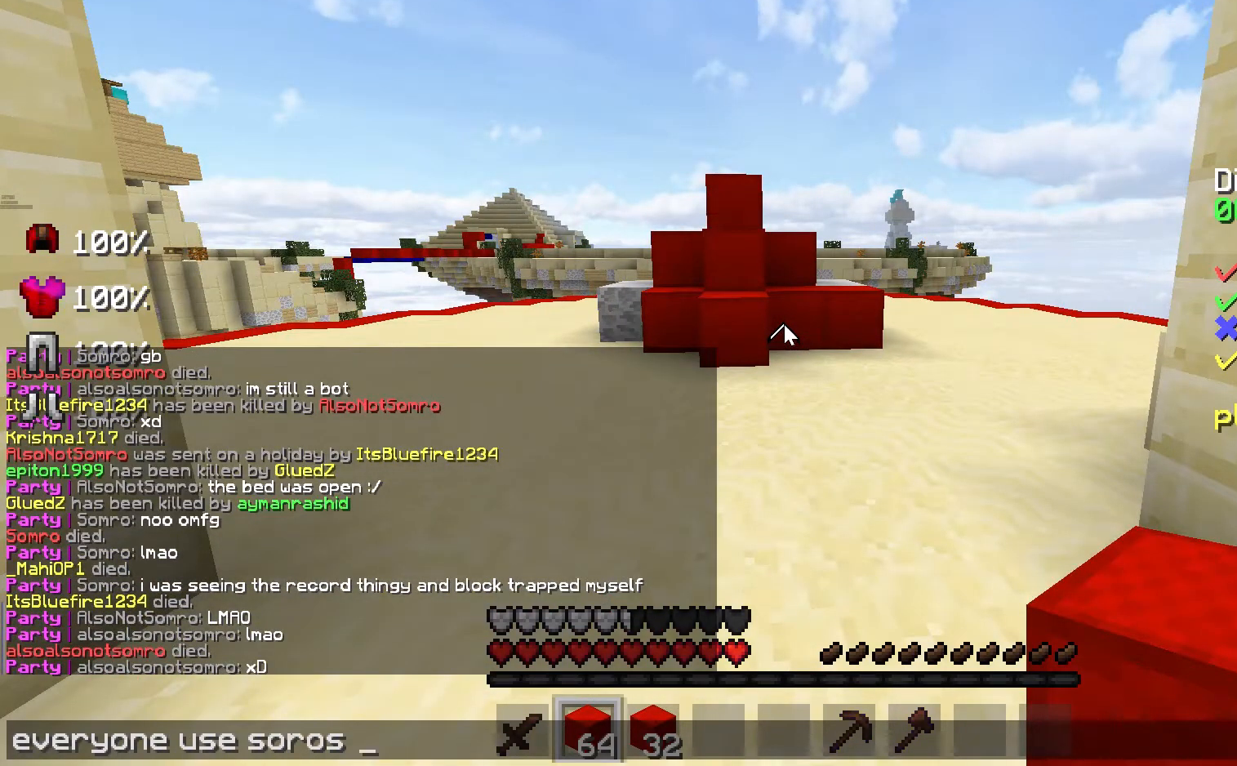
{"keys": [], "mouse": [], "events": []}
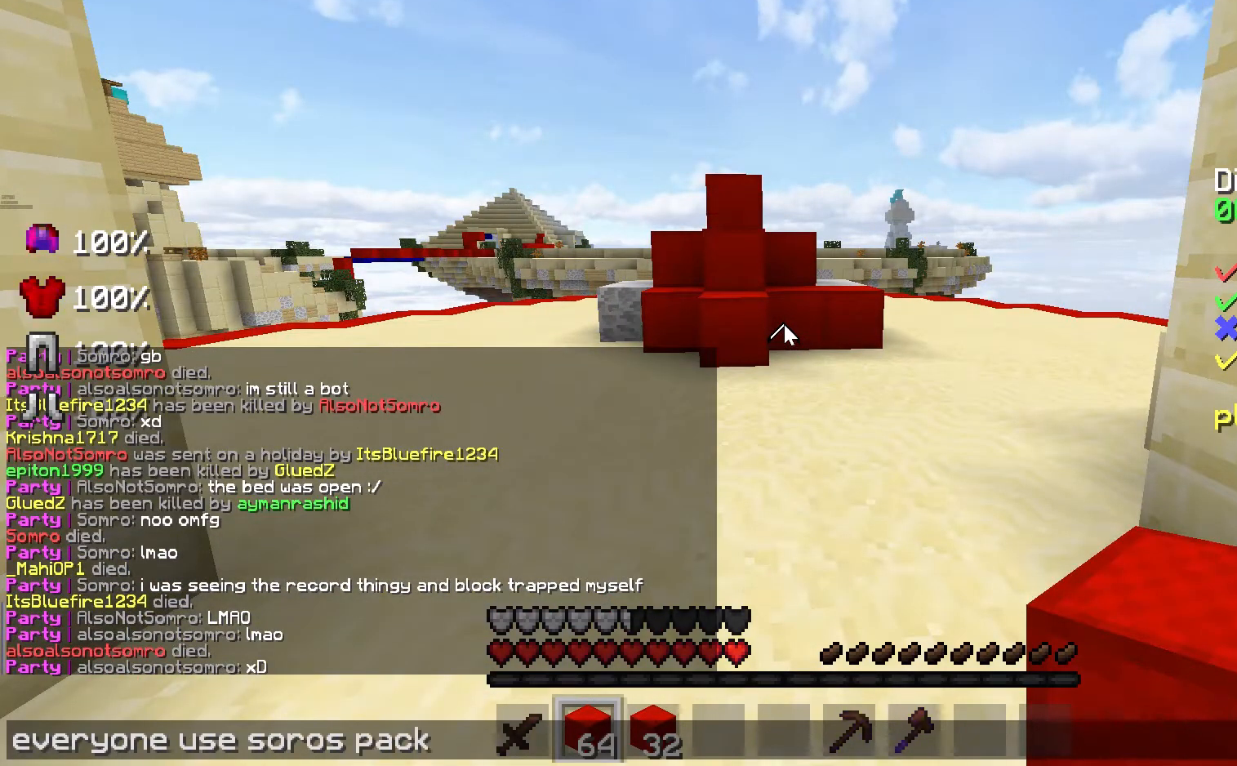
{"keys": [], "mouse": [], "events": []}
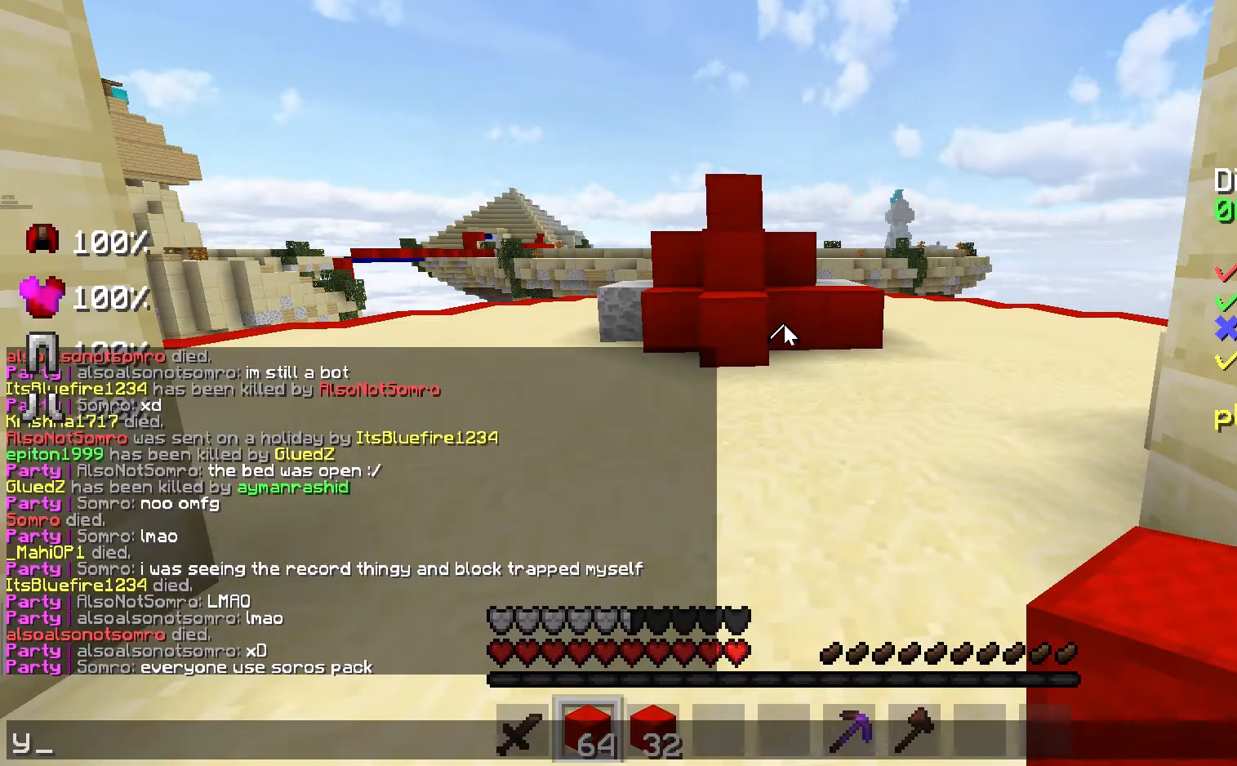
{"keys": ["w"], "mouse": [], "events": [[367, "w", "down"]]}
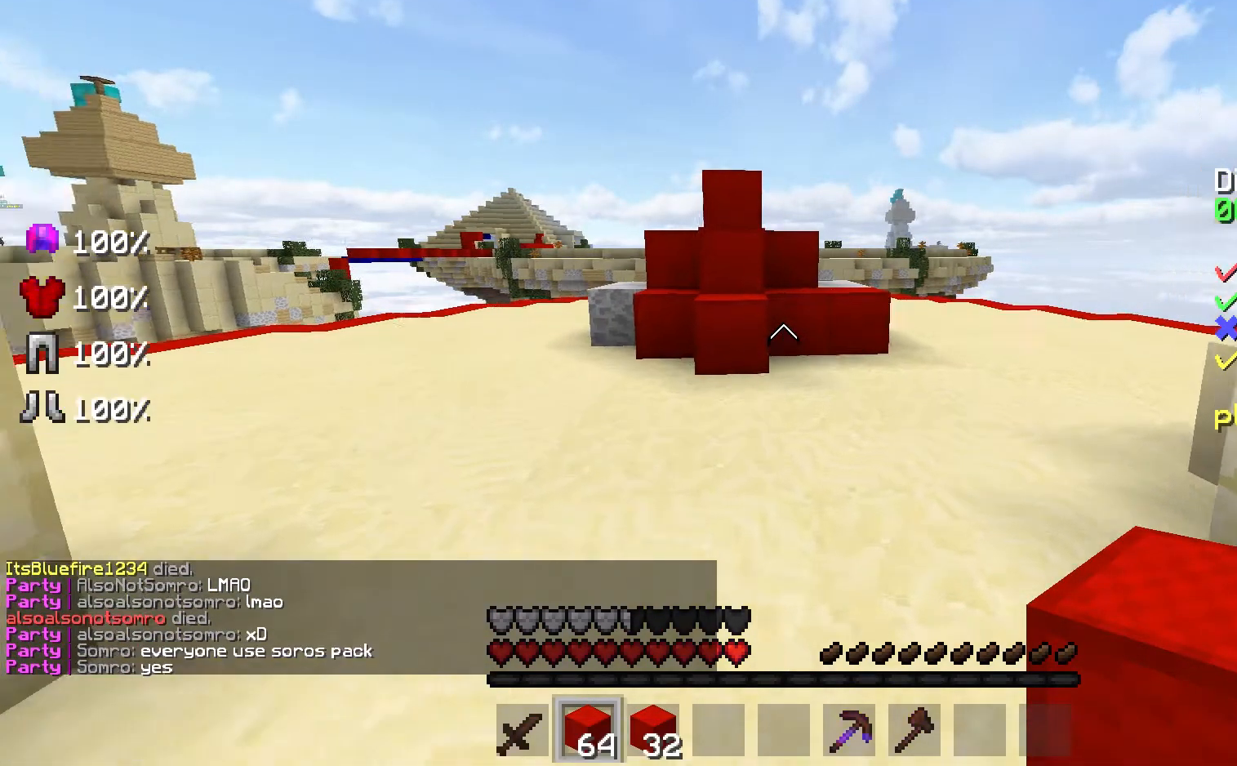
{"keys": ["a", "w"], "mouse": [], "events": [[100, "a", "down"], [233, "space", "down"], [433, "space", "up"]]}
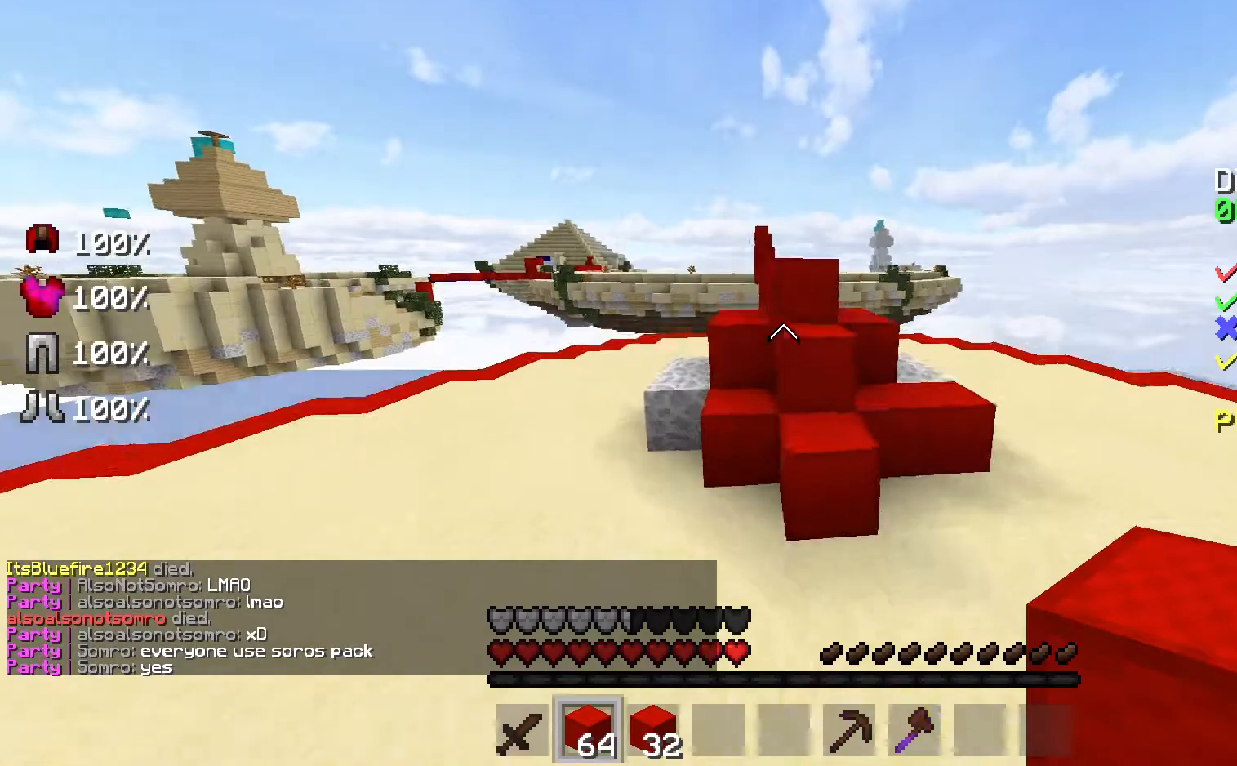
{"keys": ["w"], "mouse": ["left"], "events": [[133, "a", "up"], [133, "mouse_left", "down"], [200, "a", "down"], [233, "mouse_left", "up"], [267, "mouse_left", "down"], [400, "mouse_left", "up"], [433, "a", "up"], [500, "mouse_left", "down"]]}
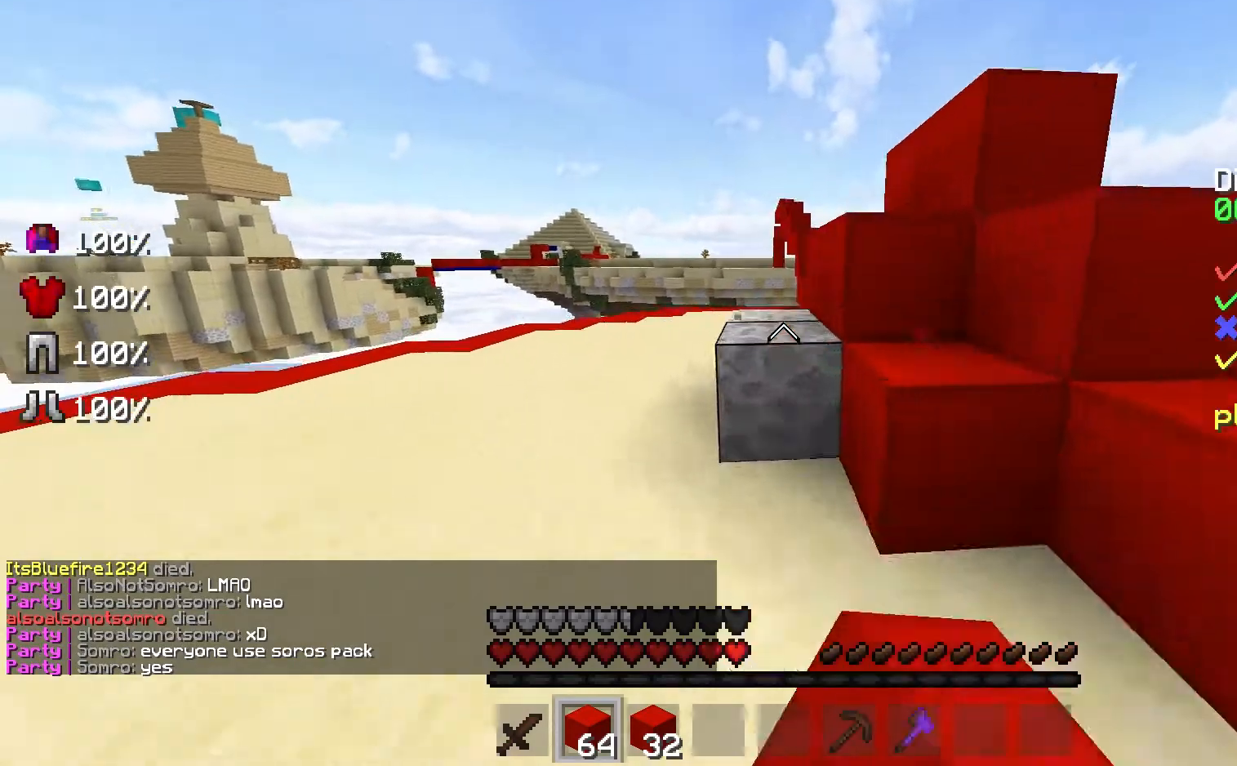
{"keys": ["space", "w"], "mouse": [], "events": [[67, "mouse_left", "up"], [133, "space", "down"]]}
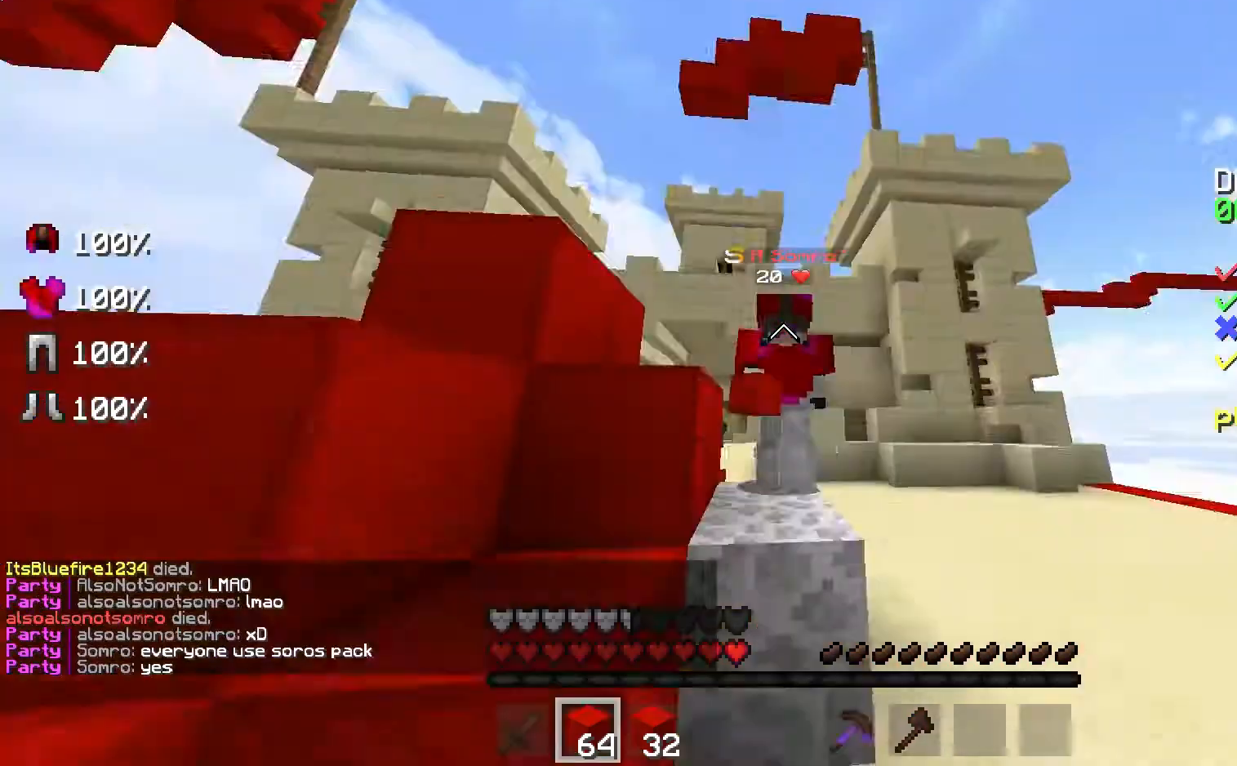
{"keys": ["w"], "mouse": ["right"], "events": [[433, "mouse_right", "down"], [433, "space", "up"]]}
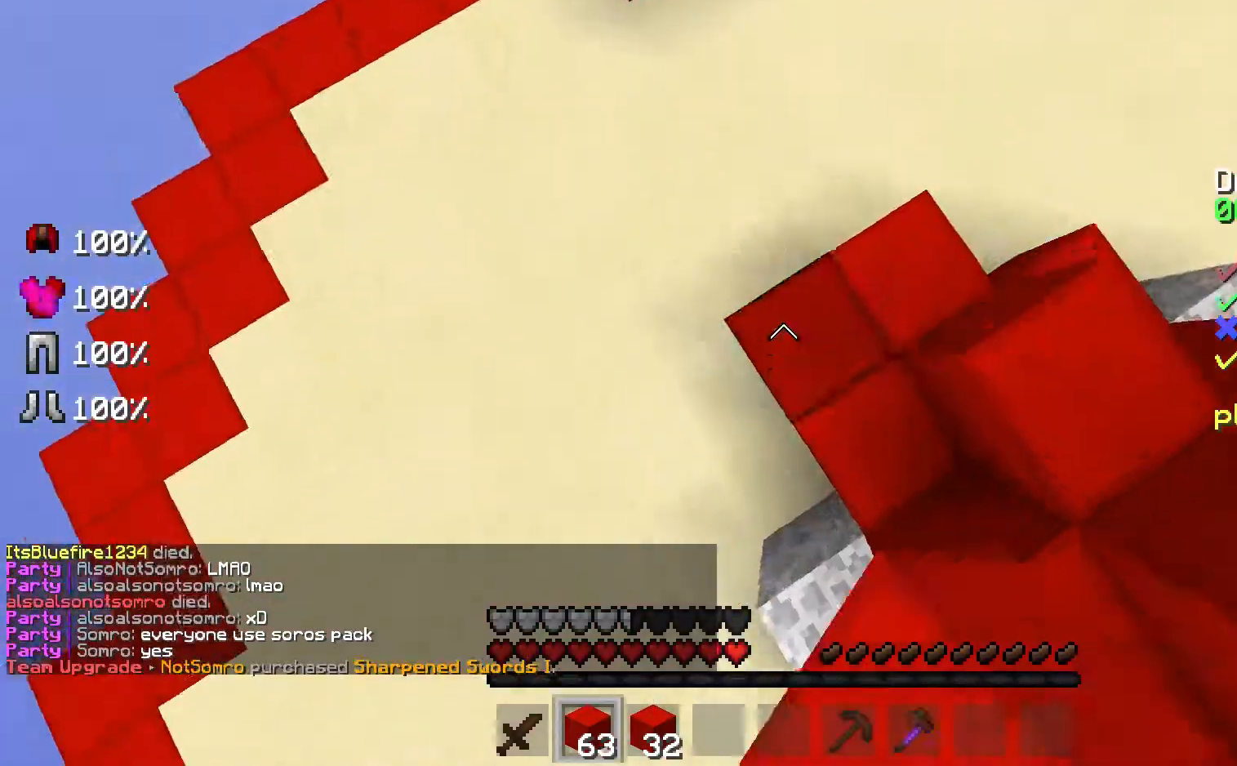
{"keys": ["w"], "mouse": [], "events": [[33, "mouse_right", "up"], [133, "mouse_right", "down"], [133, "space", "down"], [200, "mouse_right", "up"], [233, "mouse_right", "down"], [333, "a", "down"], [333, "mouse_right", "up"], [400, "mouse_right", "down"], [400, "space", "up"], [433, "mouse_right", "up"], [467, "a", "up"]]}
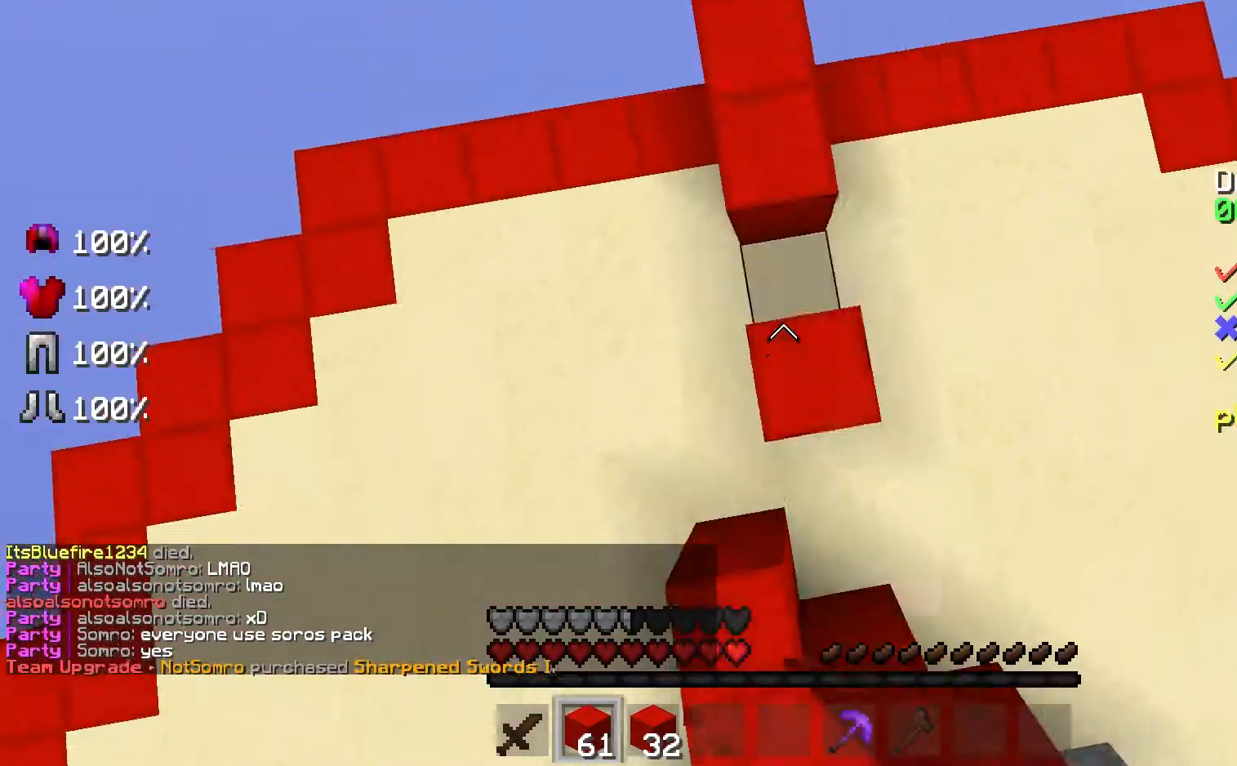
{"keys": ["space", "w"], "mouse": [], "events": [[33, "mouse_right", "down"], [67, "mouse_right", "up"], [133, "space", "down"]]}
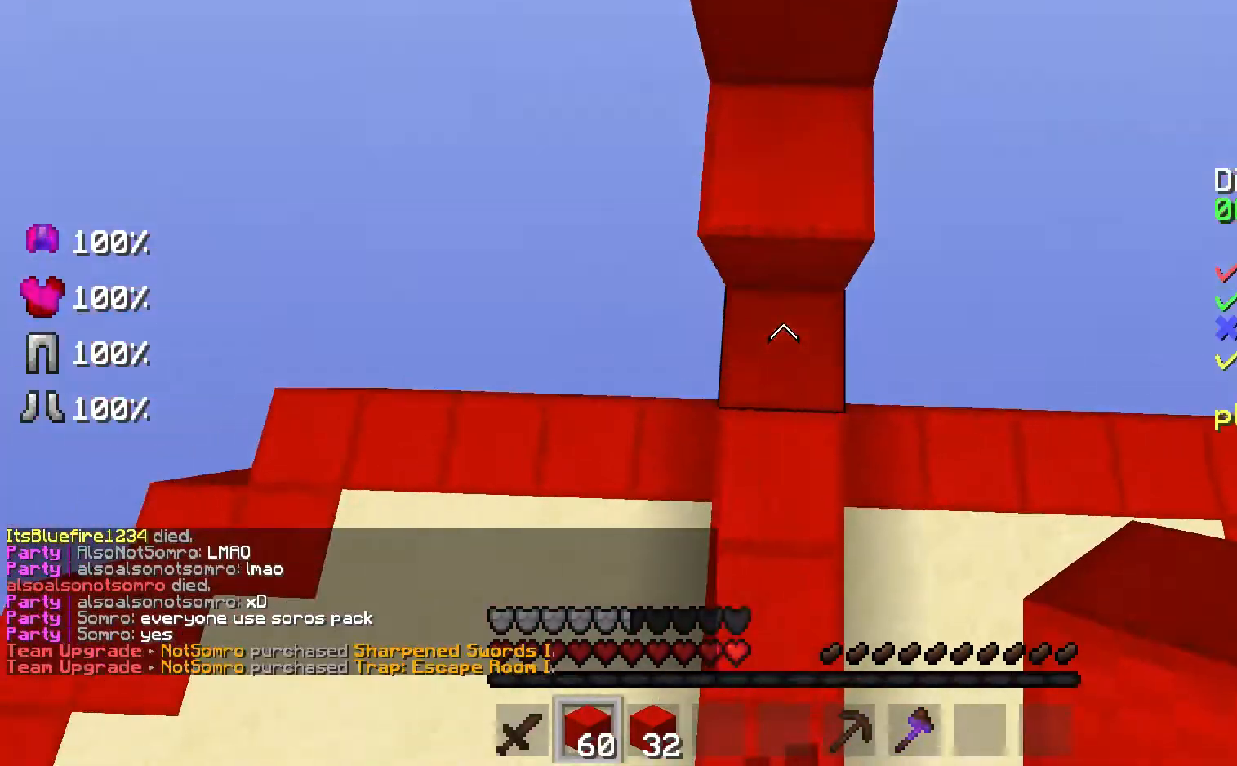
{"keys": ["space", "w"], "mouse": [], "events": [[67, "mouse_right", "down"], [67, "space", "up"], [167, "mouse_right", "up"], [300, "space", "down"]]}
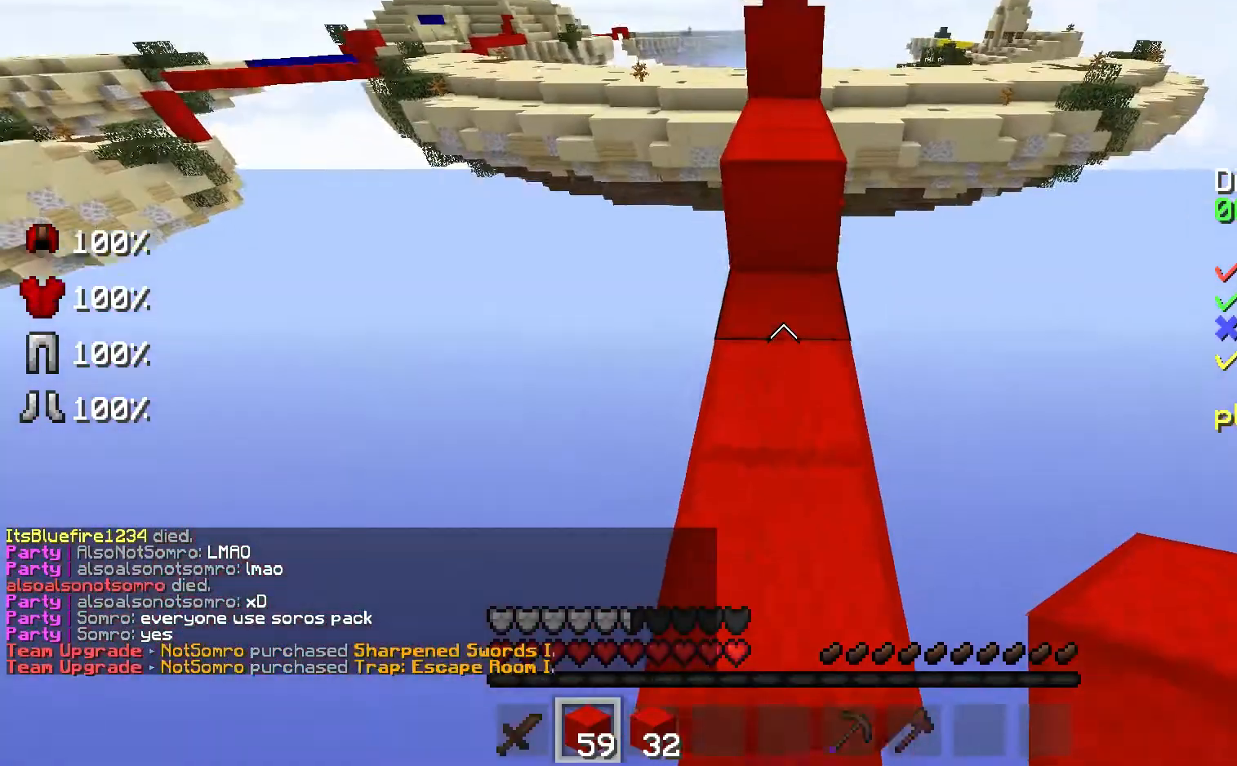
{"keys": ["w"], "mouse": [], "events": [[33, "space", "up"], [367, "mouse_right", "down"], [367, "space", "down"], [400, "mouse_right", "up"], [500, "space", "up"]]}
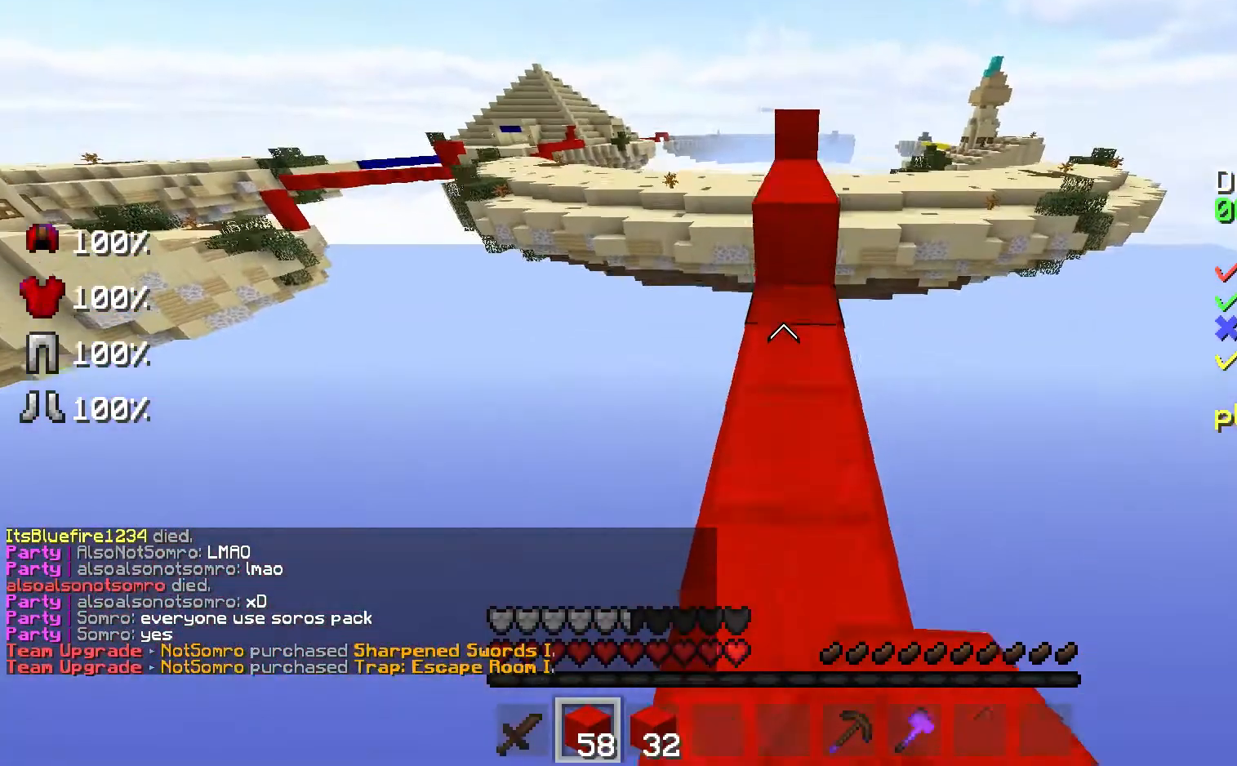
{"keys": ["space", "w"], "mouse": [], "events": [[300, "mouse_right", "down"], [333, "space", "down"], [400, "mouse_right", "up"]]}
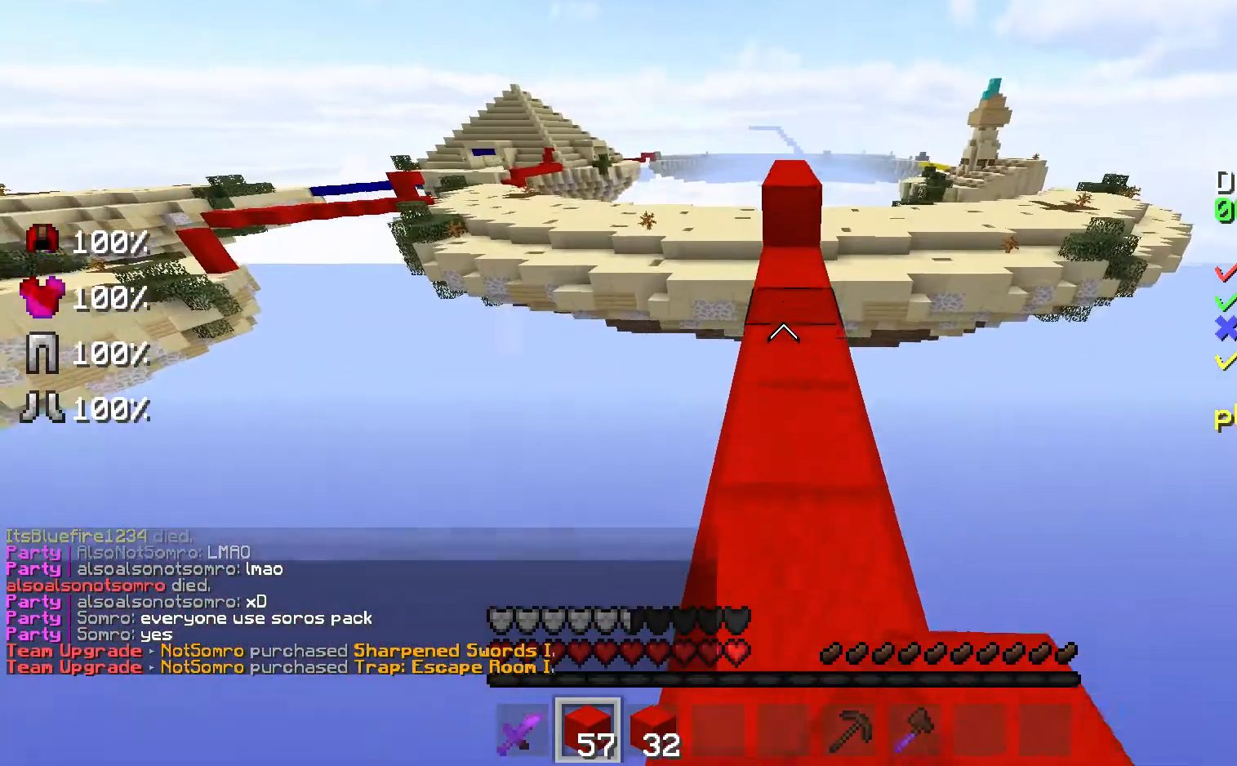
{"keys": ["w"], "mouse": [], "events": [[33, "space", "up"]]}
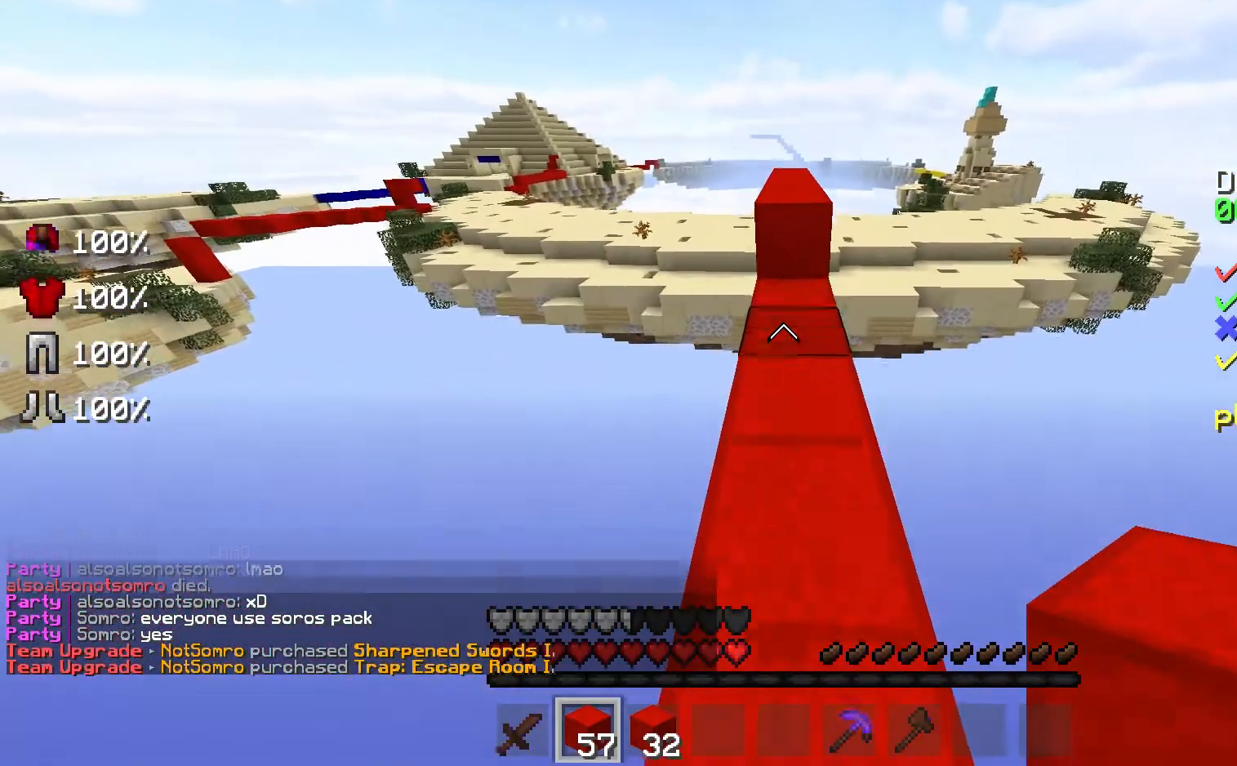
{"keys": ["space", "w"], "mouse": [], "events": [[233, "mouse_right", "down"], [267, "space", "down"], [333, "mouse_right", "up"]]}